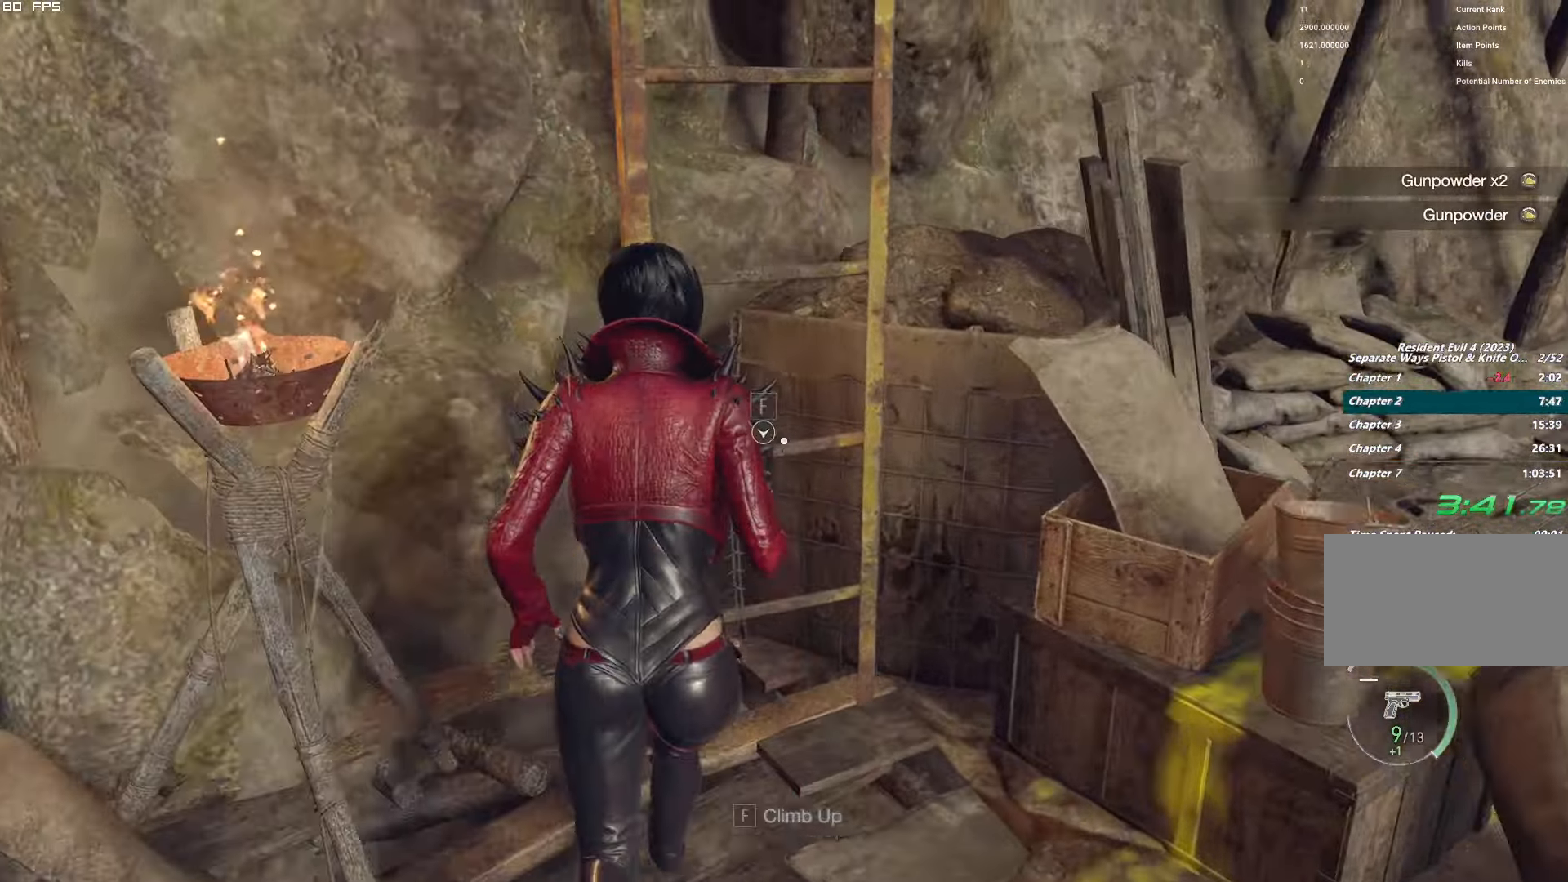
Gameplay with keyboard and mouse; each line is a JSON object with the keys and mouse buttons held at the frame after it. "events" lists presses ("down") and releases ("up") of "1", "2", "3", "4", "5", "6", "a", "alt", "b", "c", "caps_lock", "ctrl", "d", "e", "escape", "f", "g", "q", "r", "s", "shift", "space", "t", "tab", "v", "w", "x", "y", "z", "mouse_left", "mouse_wheel", "mouse_right", "mouse_mb4" and "mouse_mb5" between this image and that frame as [ms after this image, input, new state], when the widget could be followed in between. "mouse_left", "mouse_wheel", "mouse_right", "mouse_mb4", "mouse_mb5" = the "left", "wheel", "right", "mb4", "mb5" buttons of the "mouse" list. No other keys are recorded. "wheel" means that the mouse wheel is clicked or scrolled. Mouse movement is not recorded.
{"keys": [], "mouse": [], "events": [[17, "mouse_mb4", "down"], [150, "f", "up"], [167, "mouse_mb4", "up"], [167, "w", "up"]]}
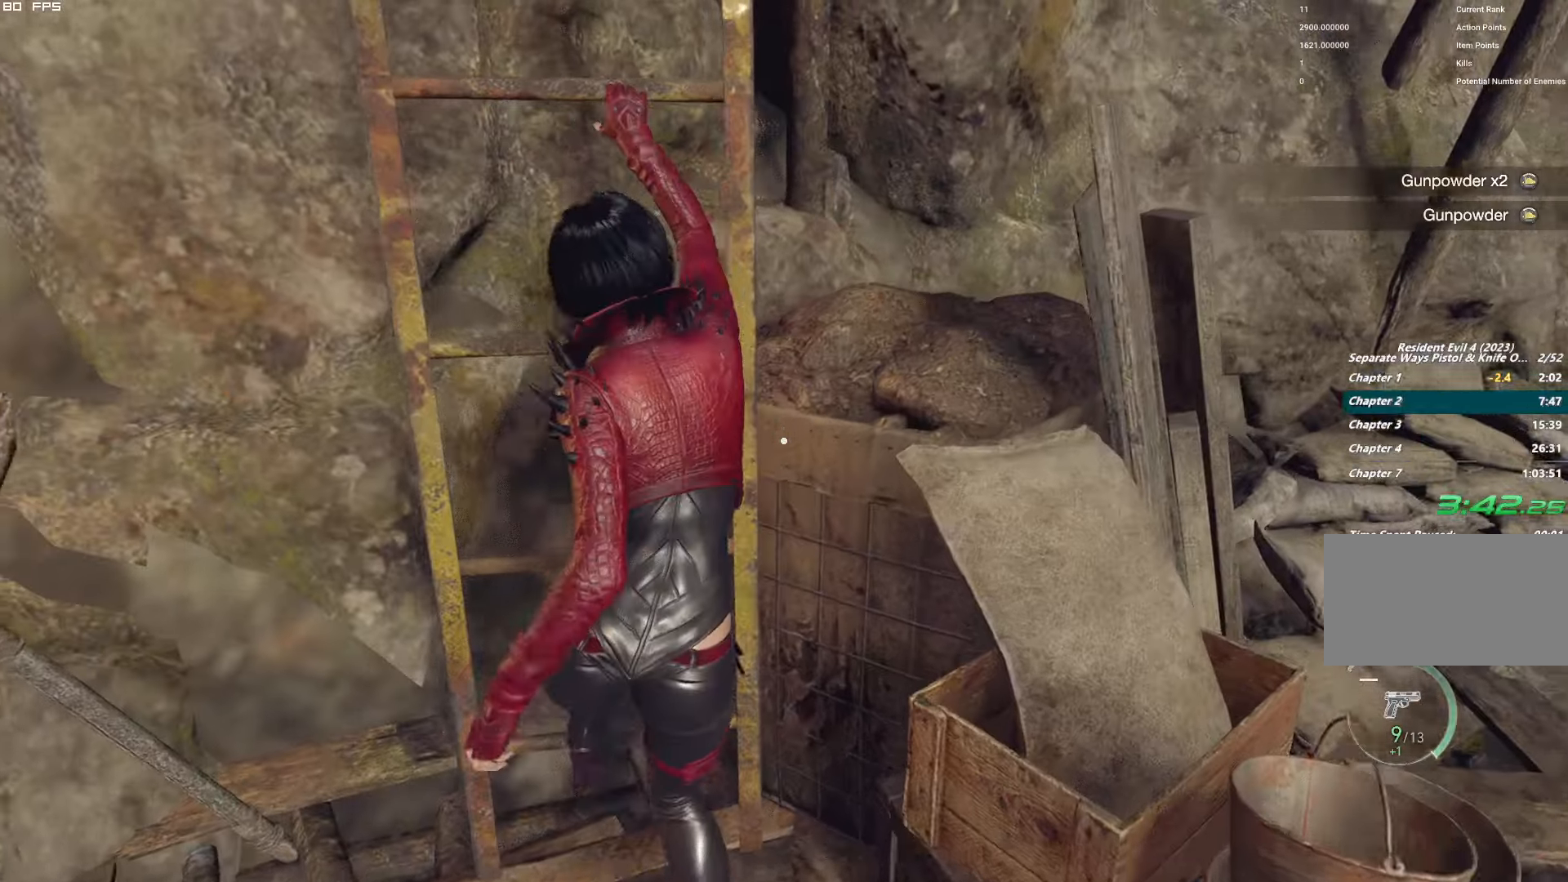
{"keys": [], "mouse": [], "events": []}
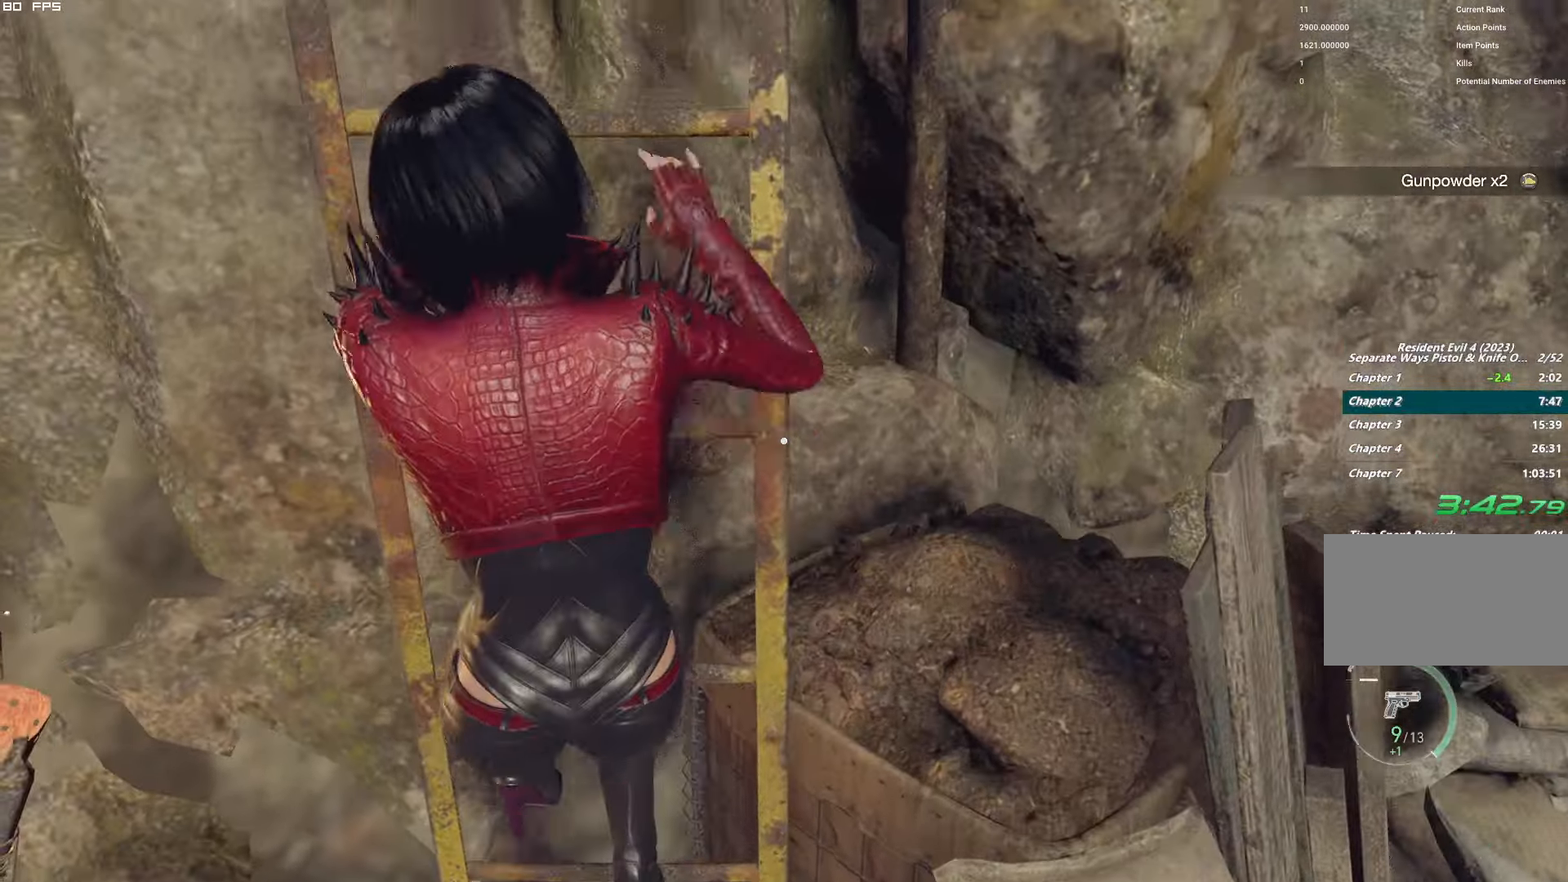
{"keys": [], "mouse": [], "events": []}
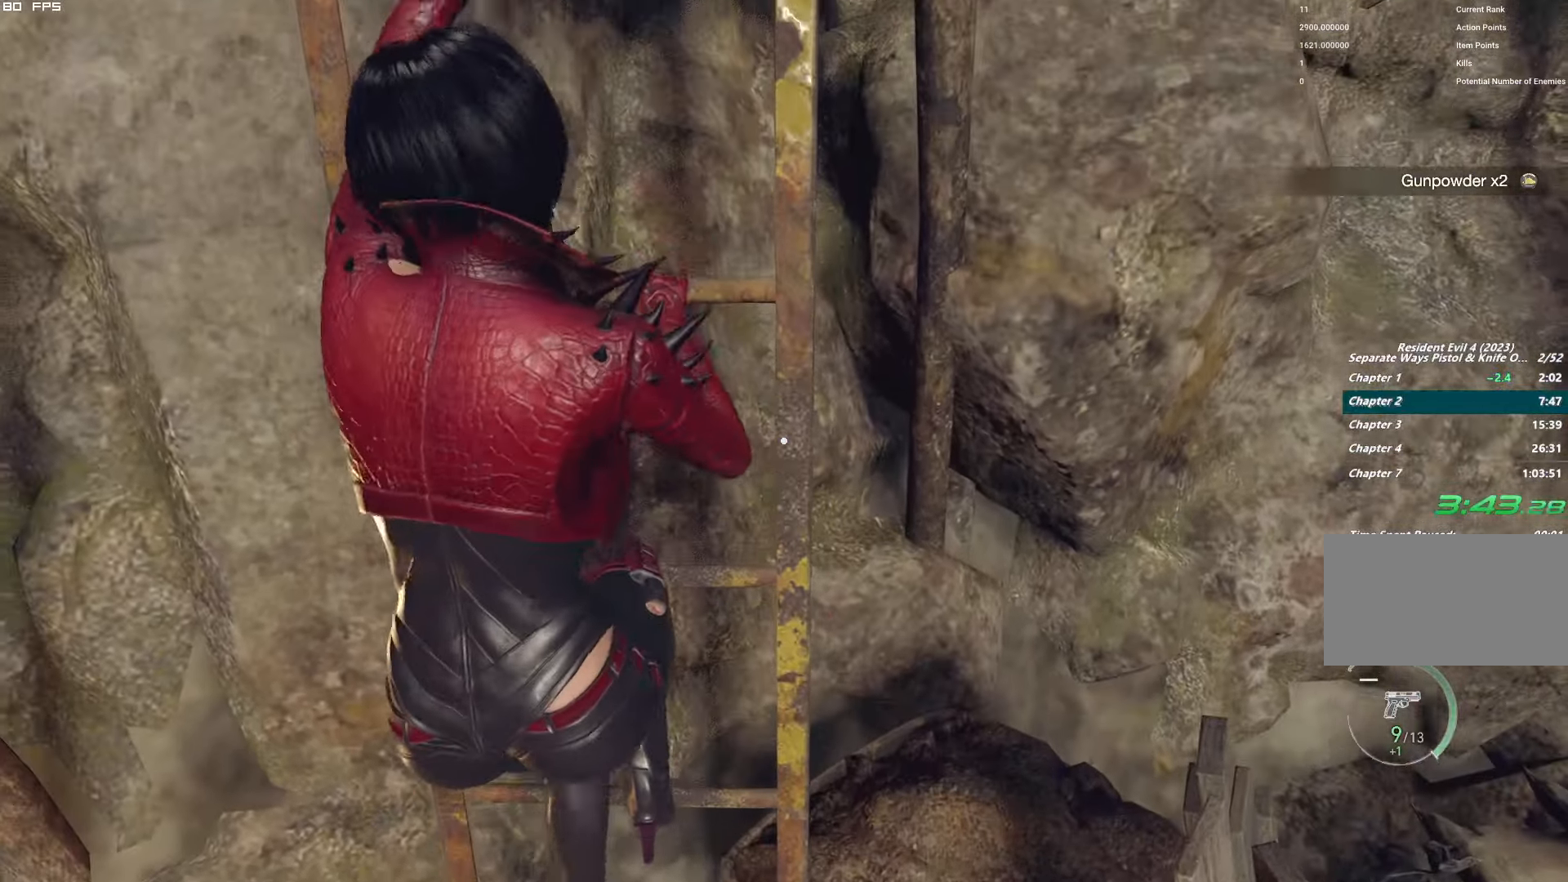
{"keys": [], "mouse": [], "events": []}
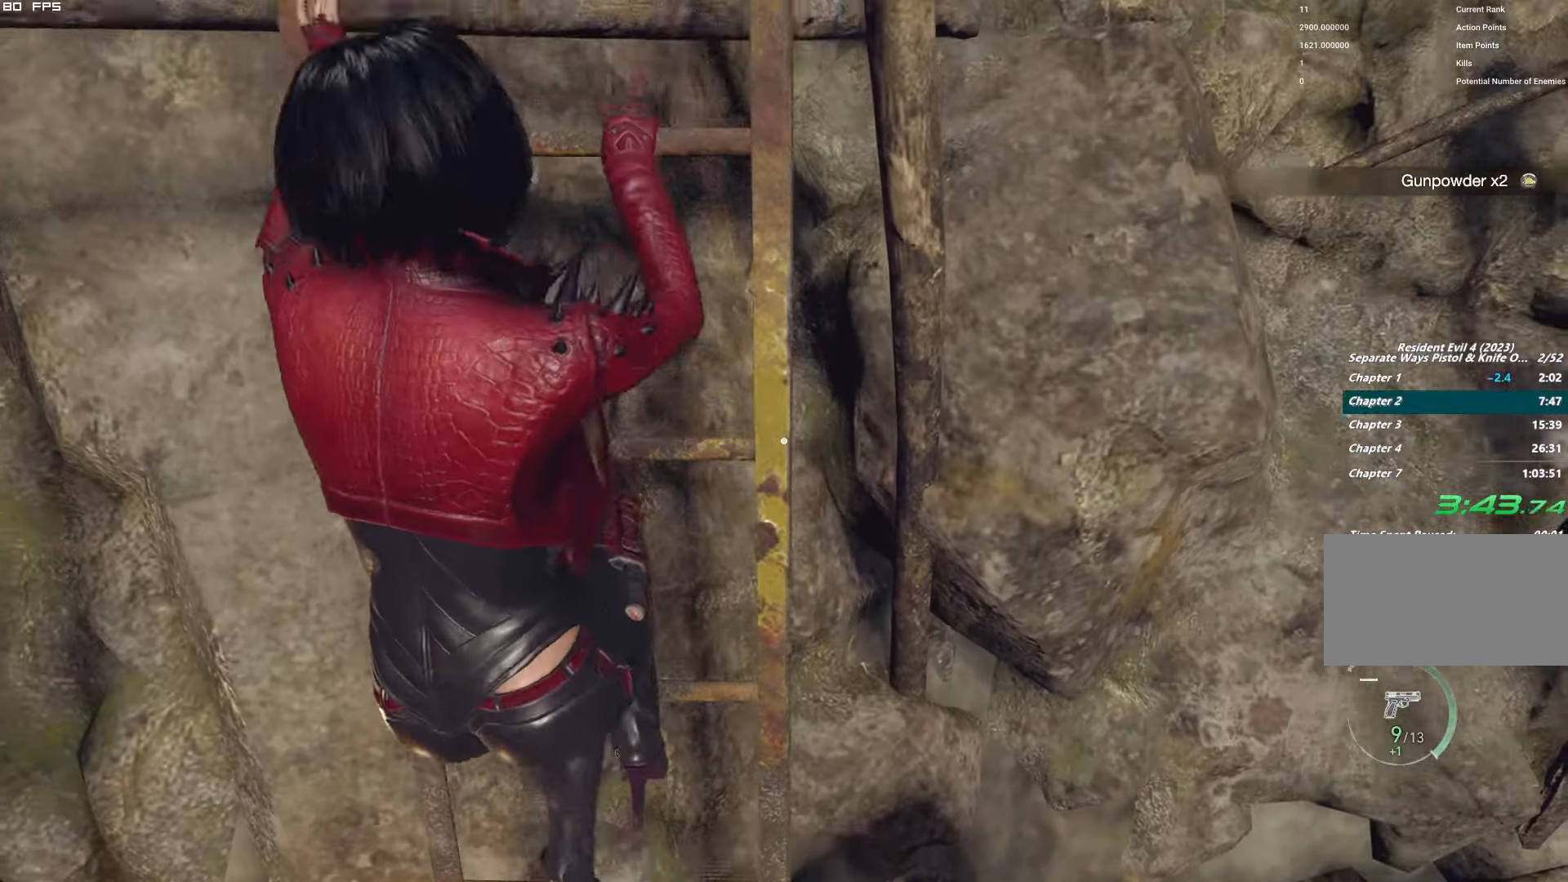
{"keys": [], "mouse": [], "events": []}
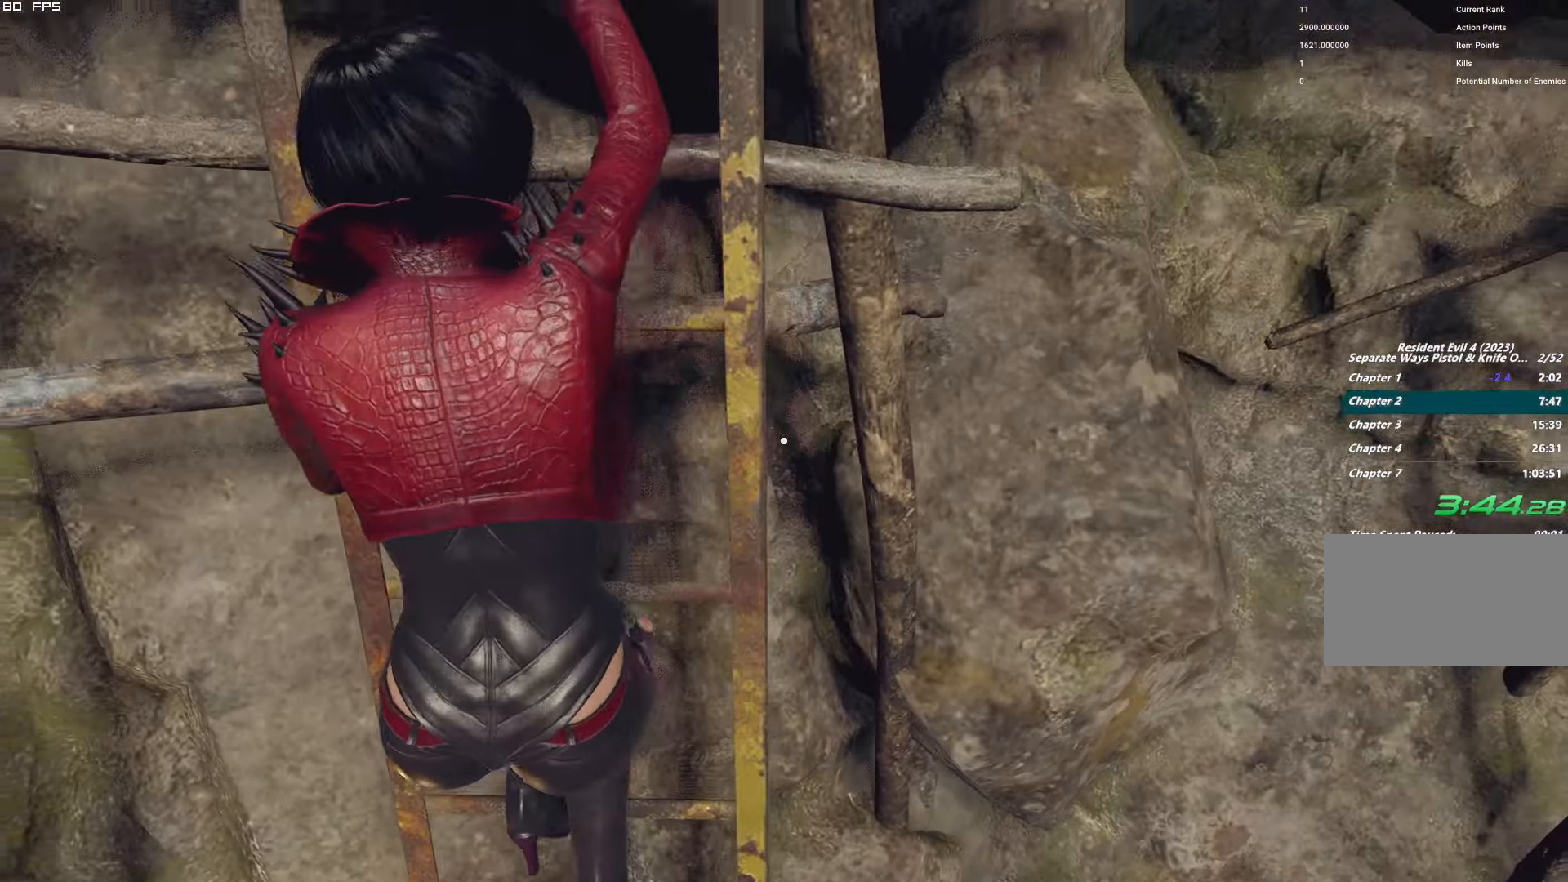
{"keys": [], "mouse": [], "events": []}
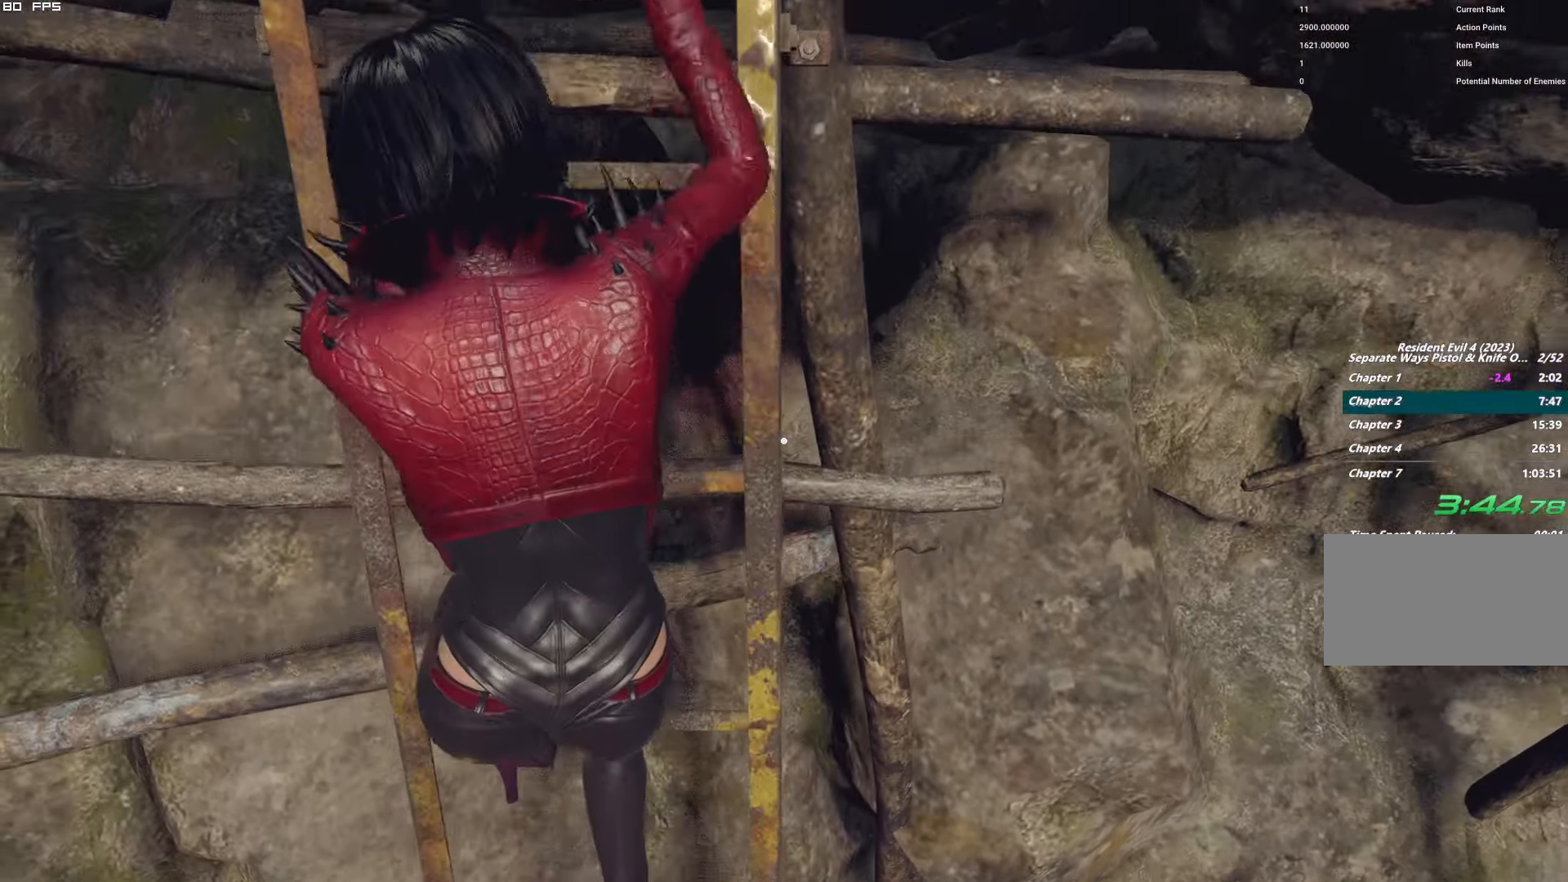
{"keys": [], "mouse": [], "events": []}
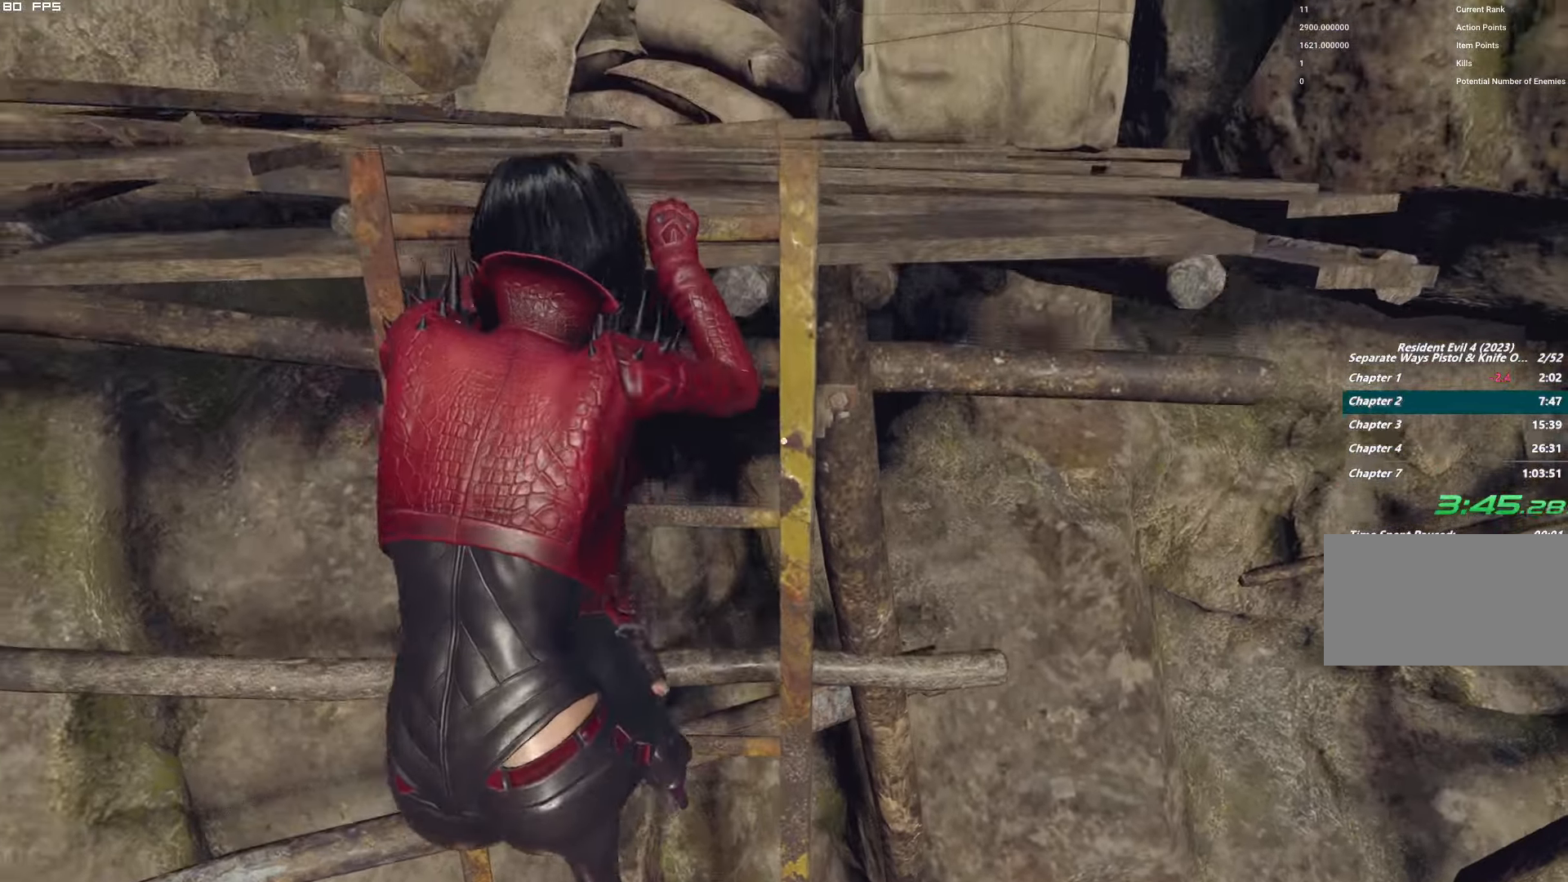
{"keys": [], "mouse": [], "events": []}
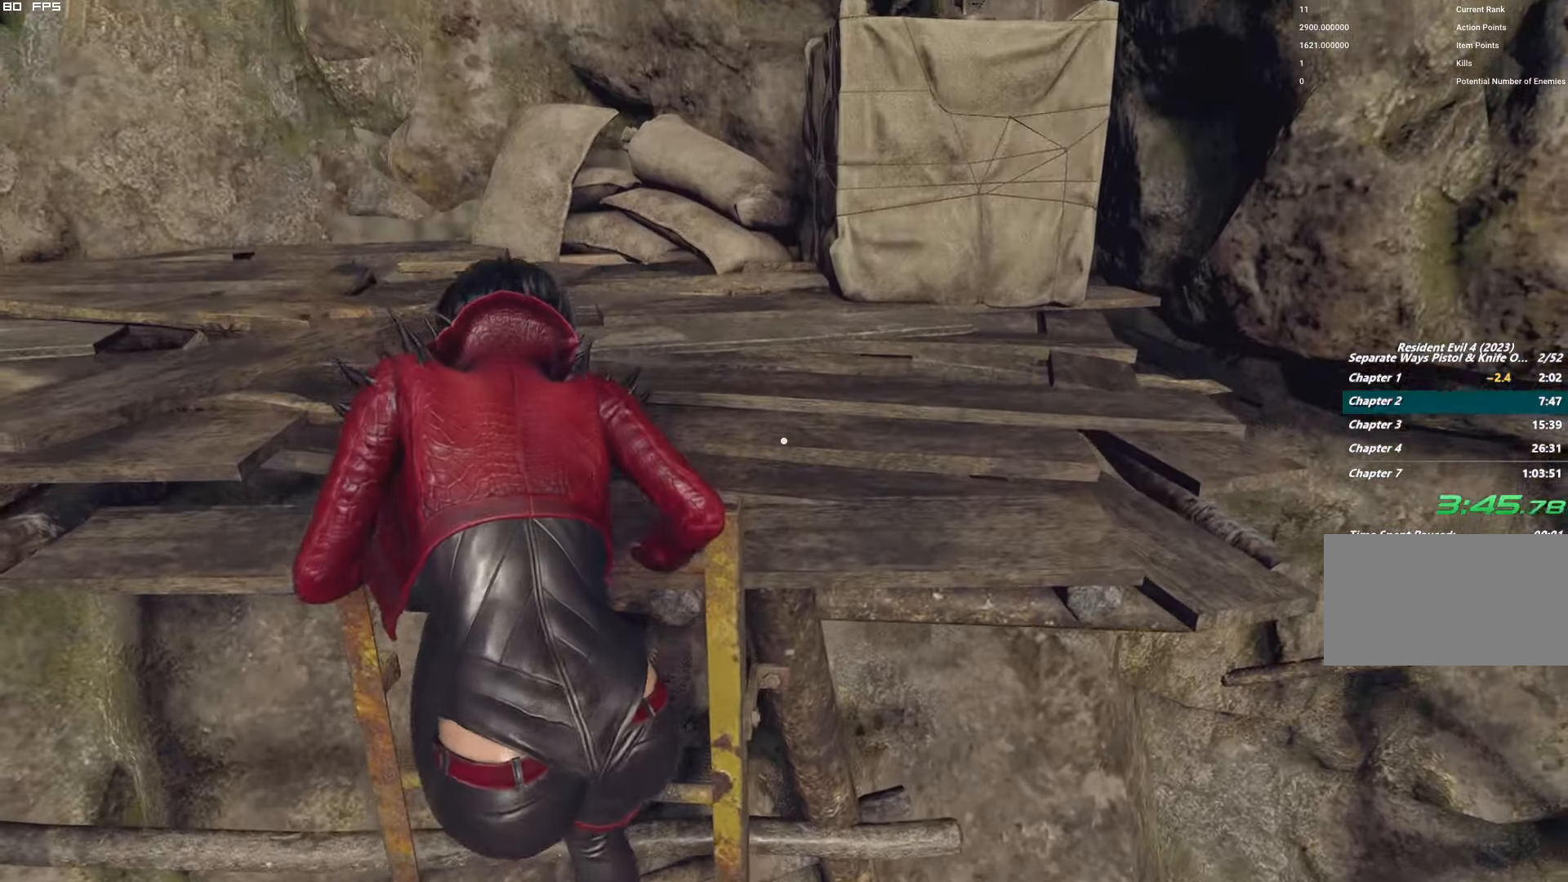
{"keys": ["shift", "w"], "mouse": [], "events": [[217, "w", "down"], [267, "shift", "down"]]}
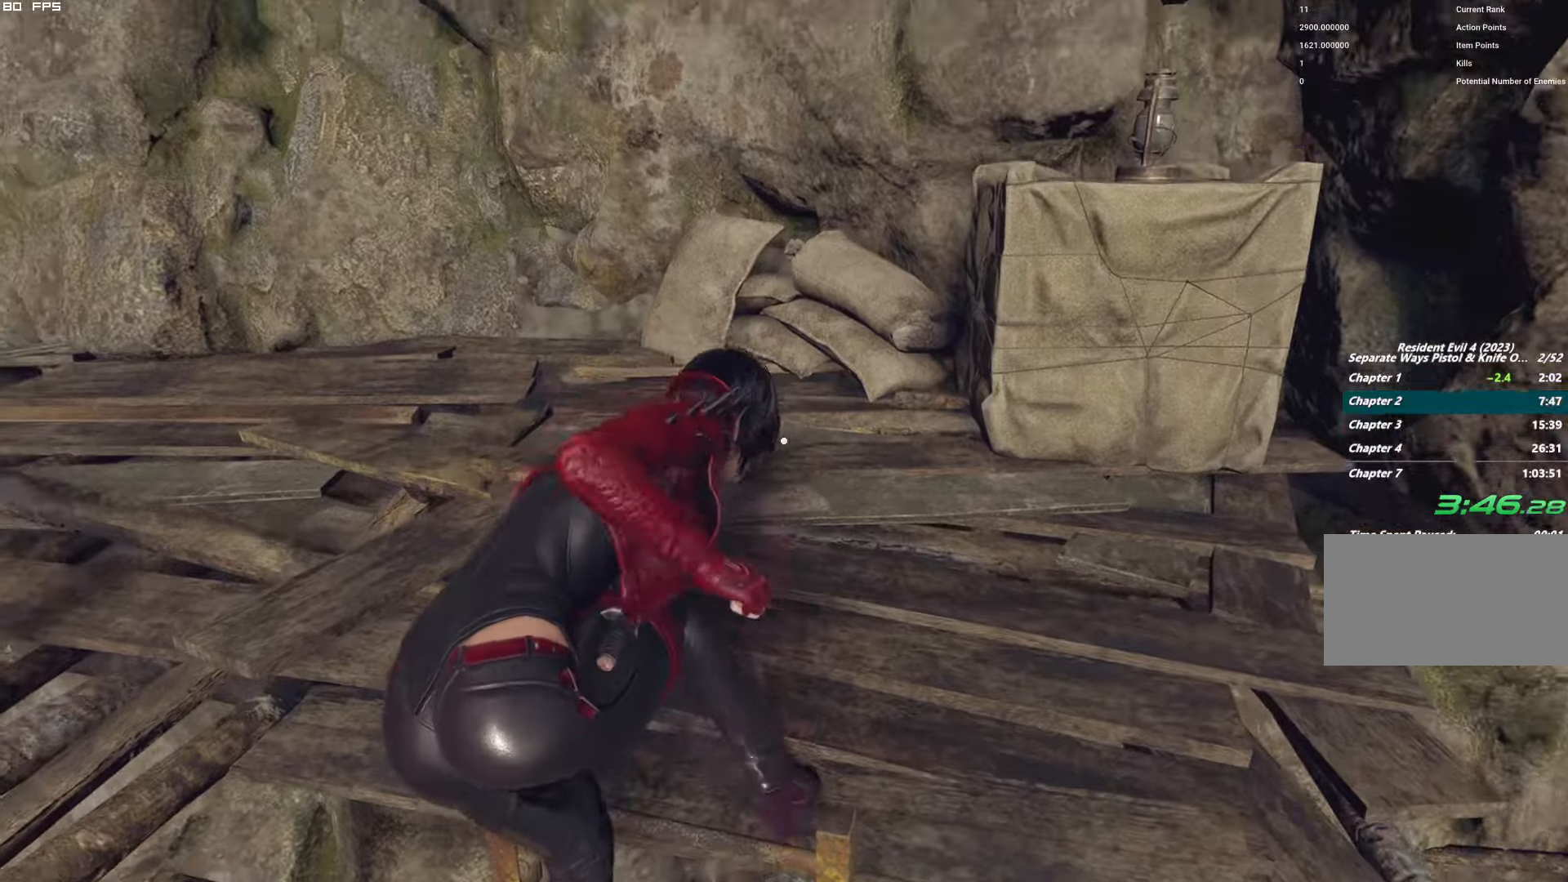
{"keys": ["shift", "w"], "mouse": [], "events": []}
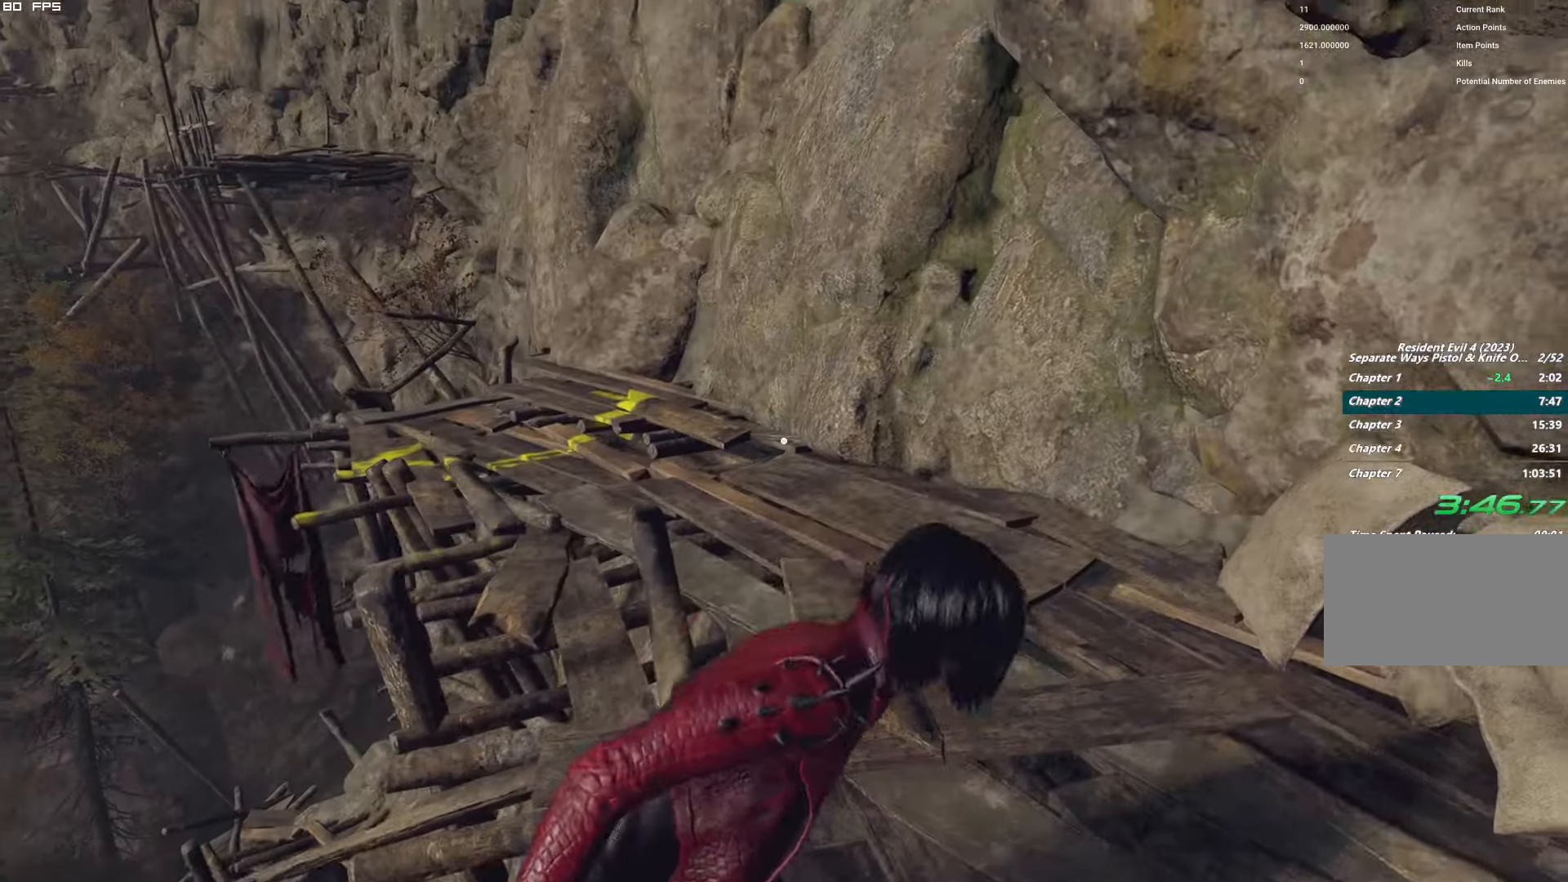
{"keys": ["g", "shift", "w"], "mouse": [], "events": [[316, "mouse_right", "down"], [416, "mouse_right", "up"], [483, "g", "down"]]}
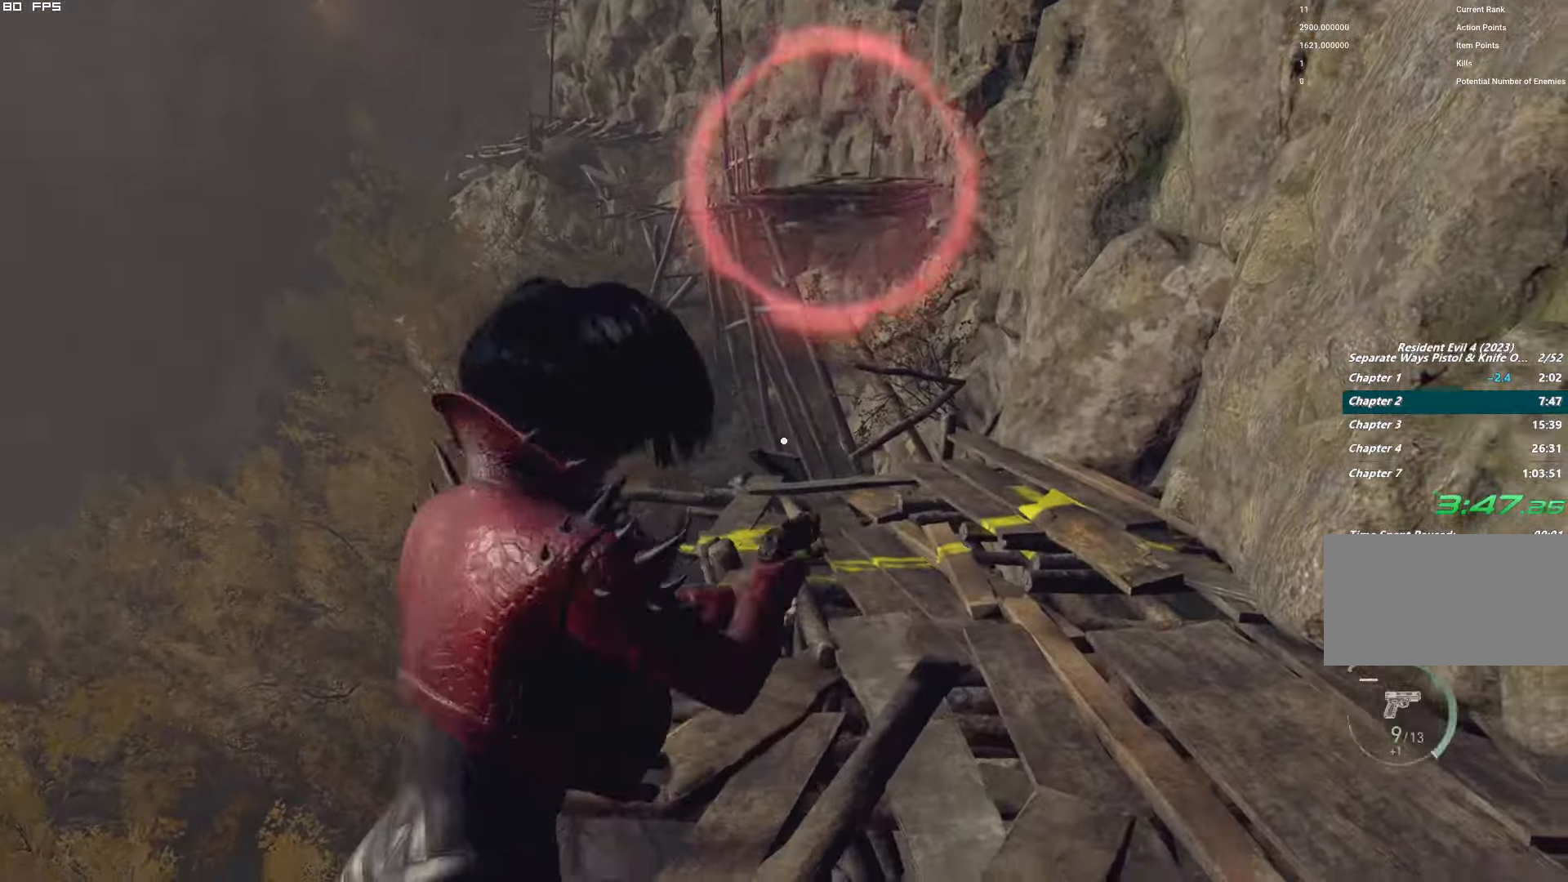
{"keys": ["g", "shift", "w"], "mouse": [], "events": [[66, "g", "up"], [150, "g", "down"], [216, "g", "up"], [483, "g", "down"]]}
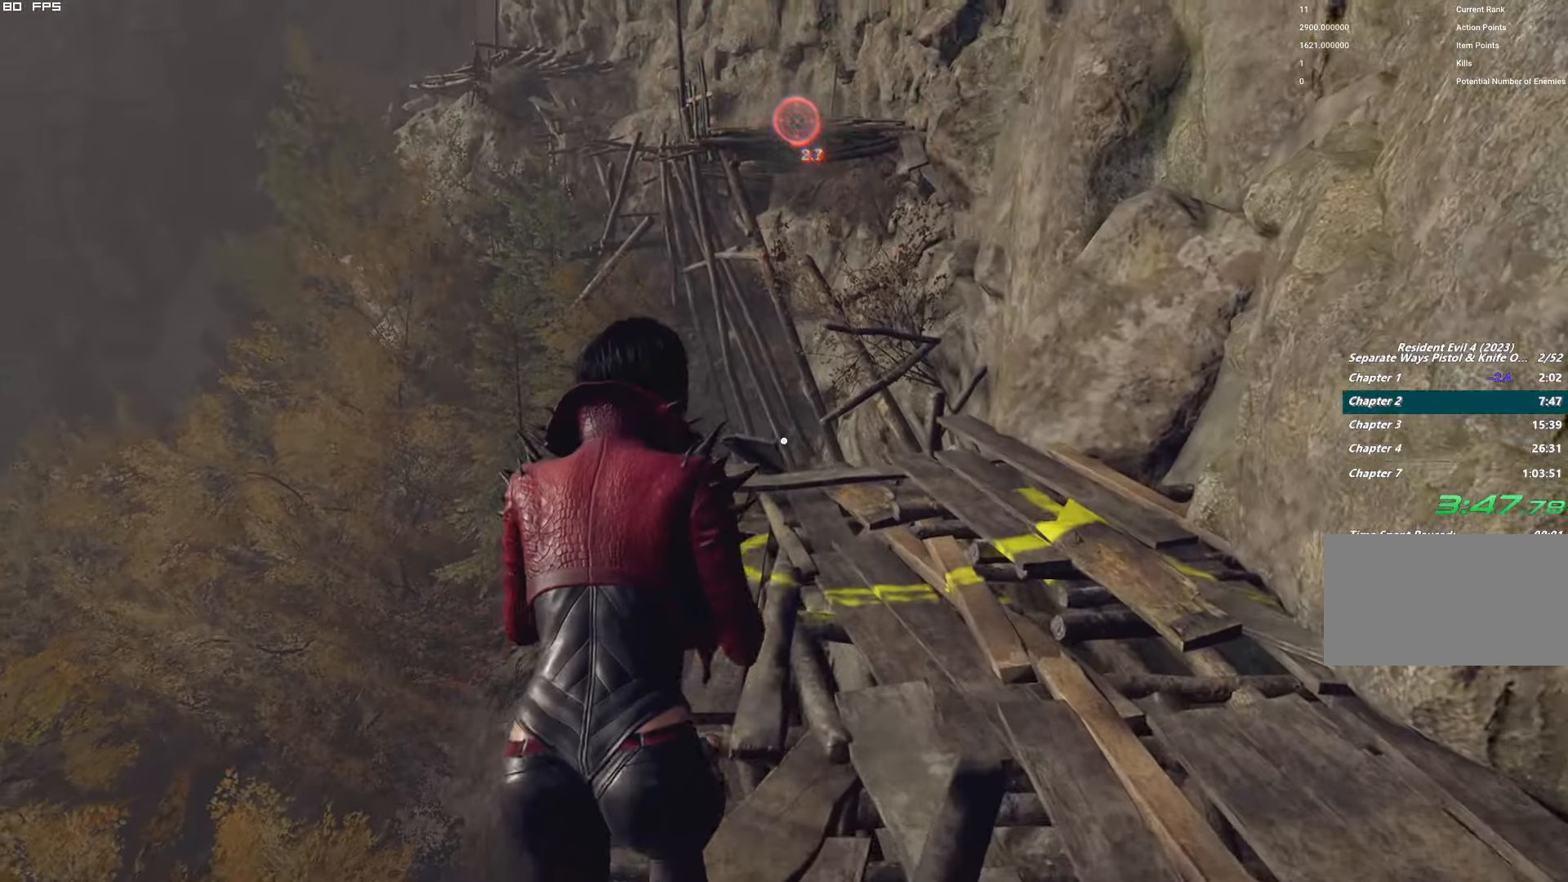
{"keys": ["g", "shift", "w"], "mouse": [], "events": []}
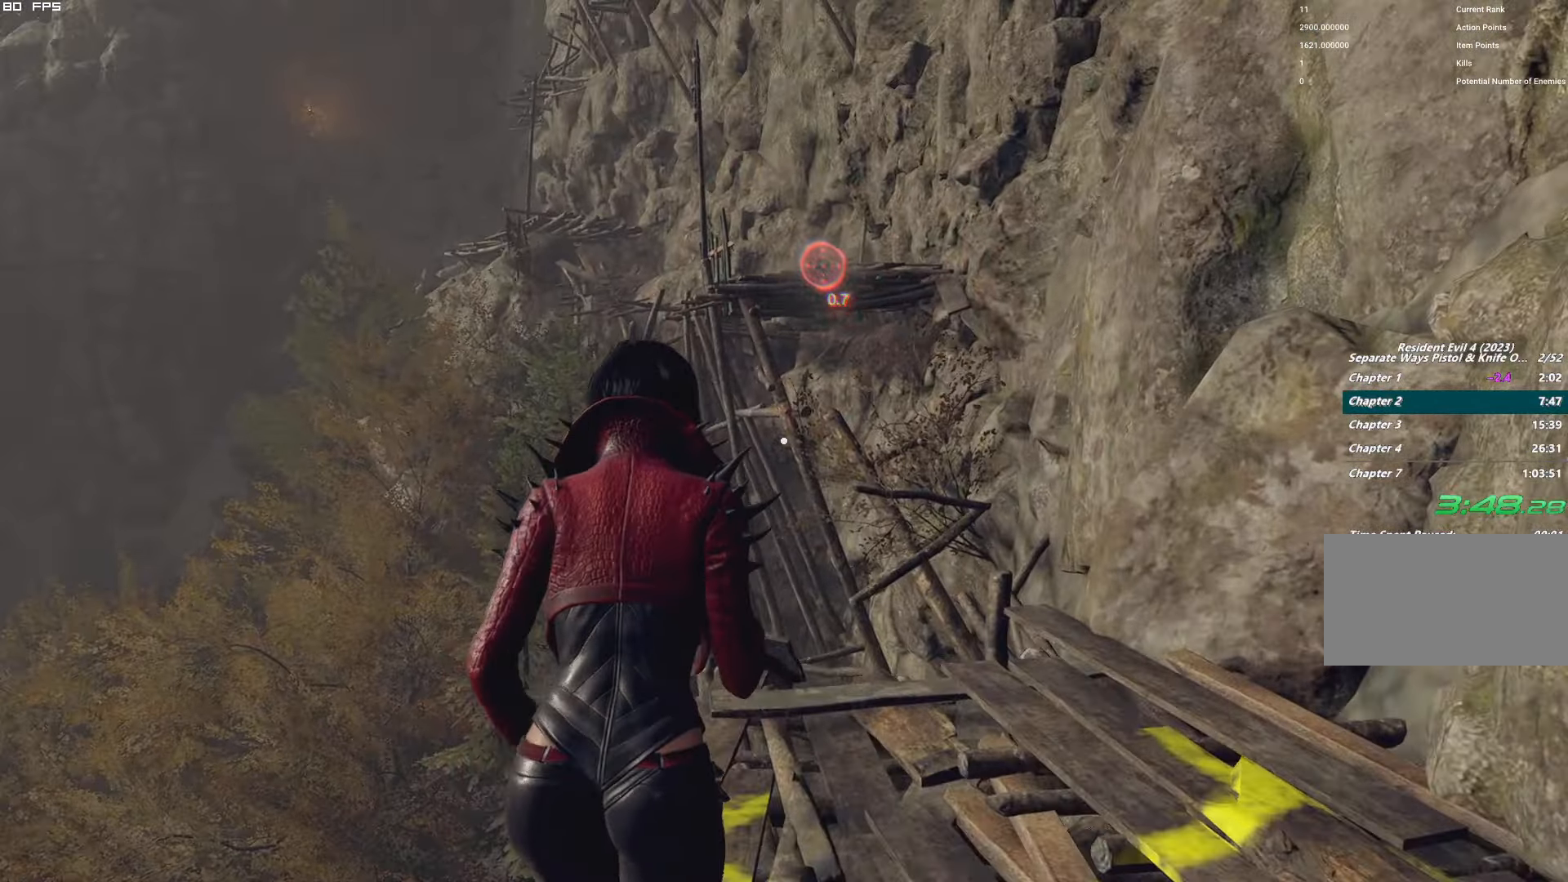
{"keys": ["g", "shift", "w"], "mouse": [], "events": []}
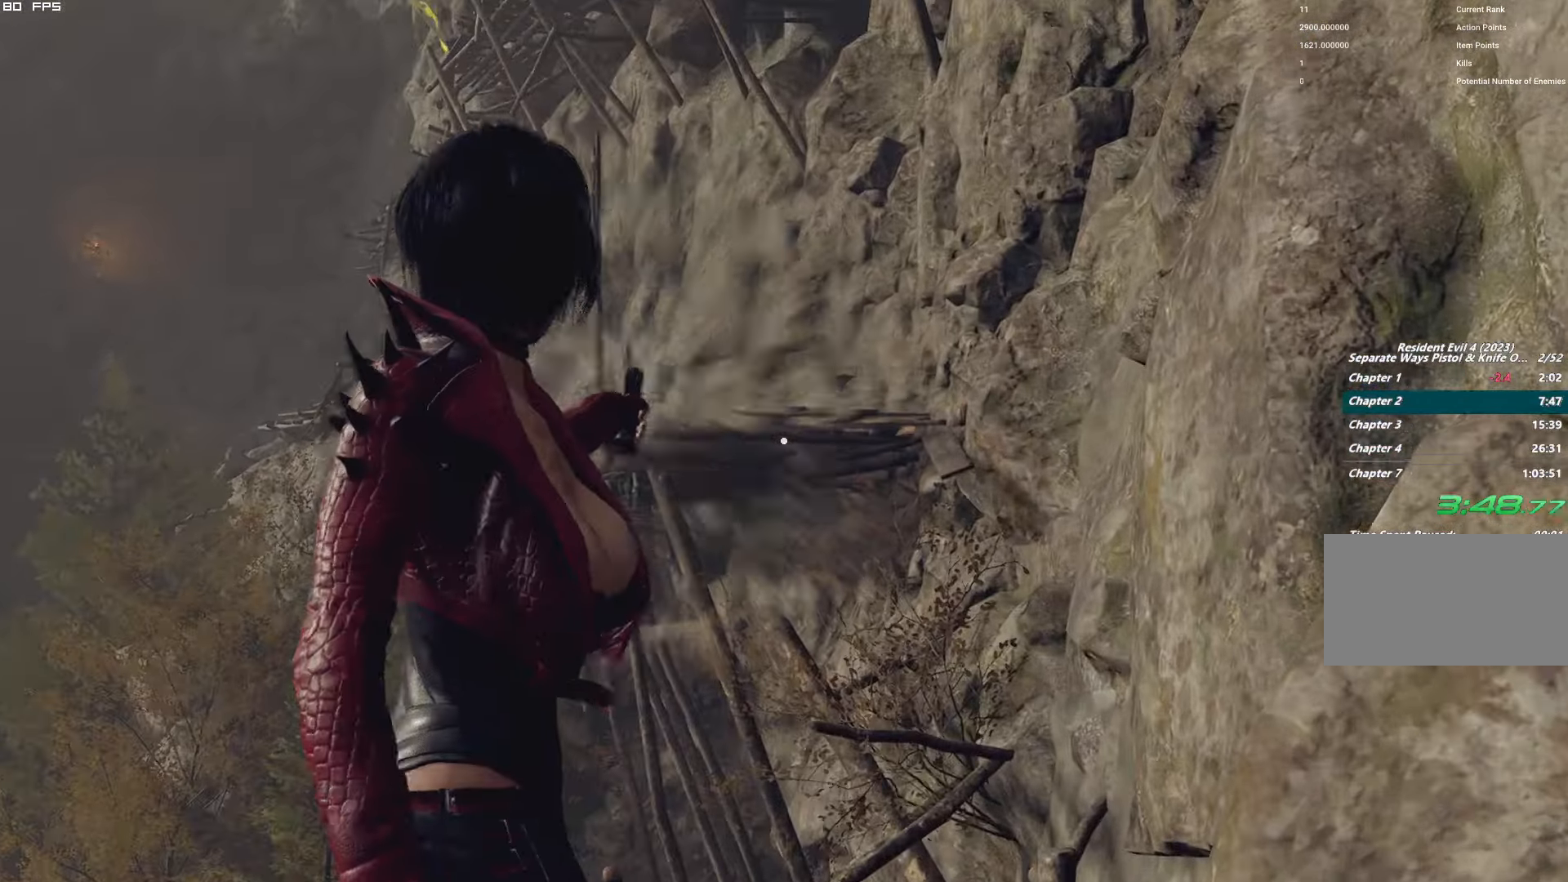
{"keys": [], "mouse": [], "events": [[50, "g", "up"], [83, "shift", "up"], [100, "w", "up"]]}
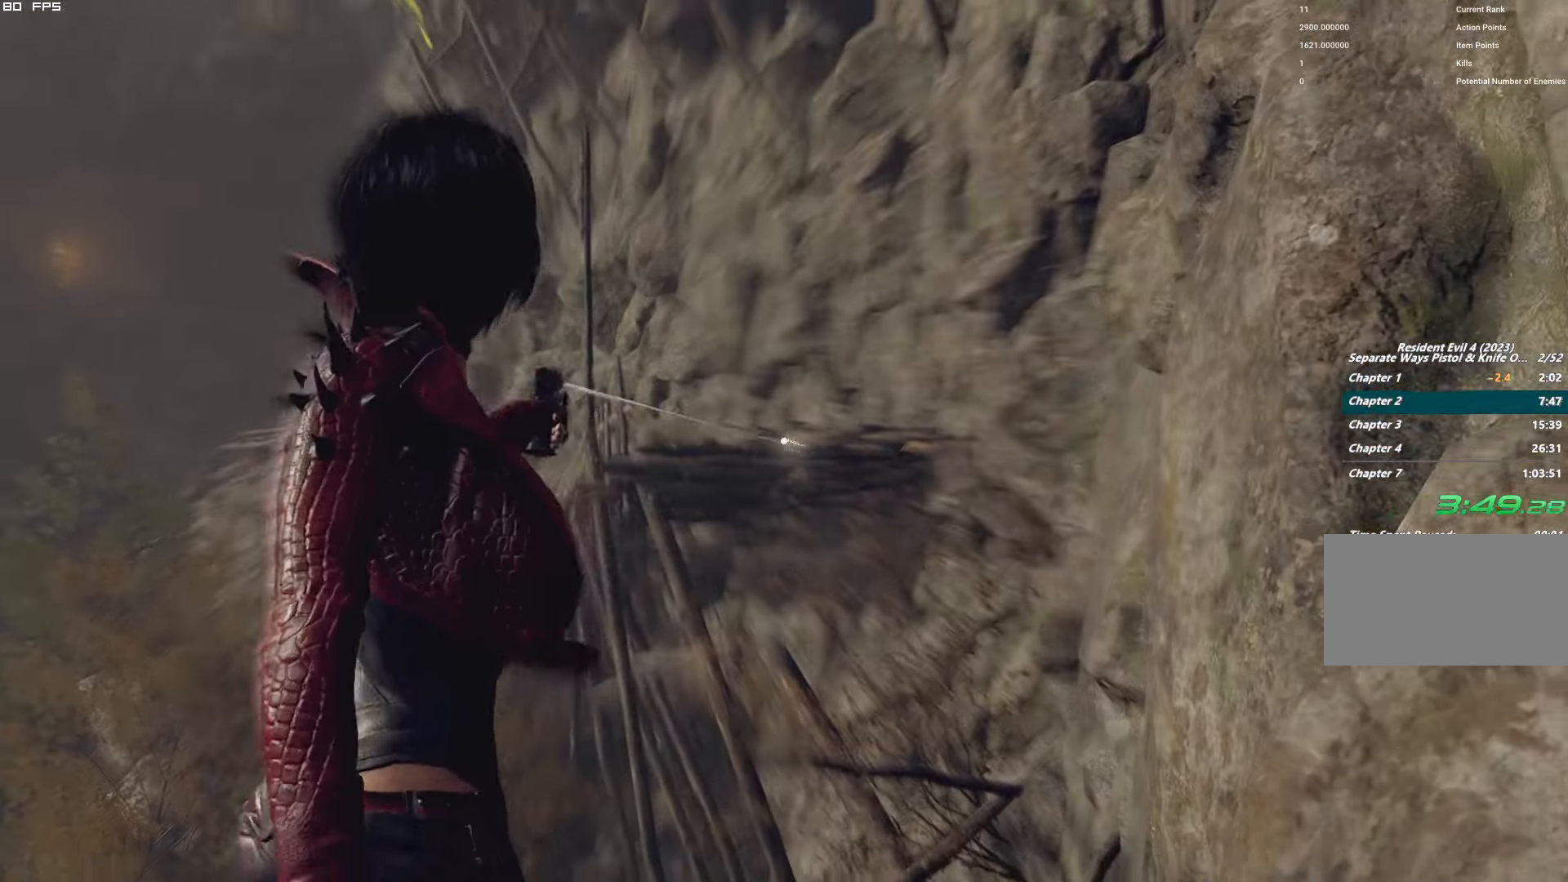
{"keys": [], "mouse": [], "events": []}
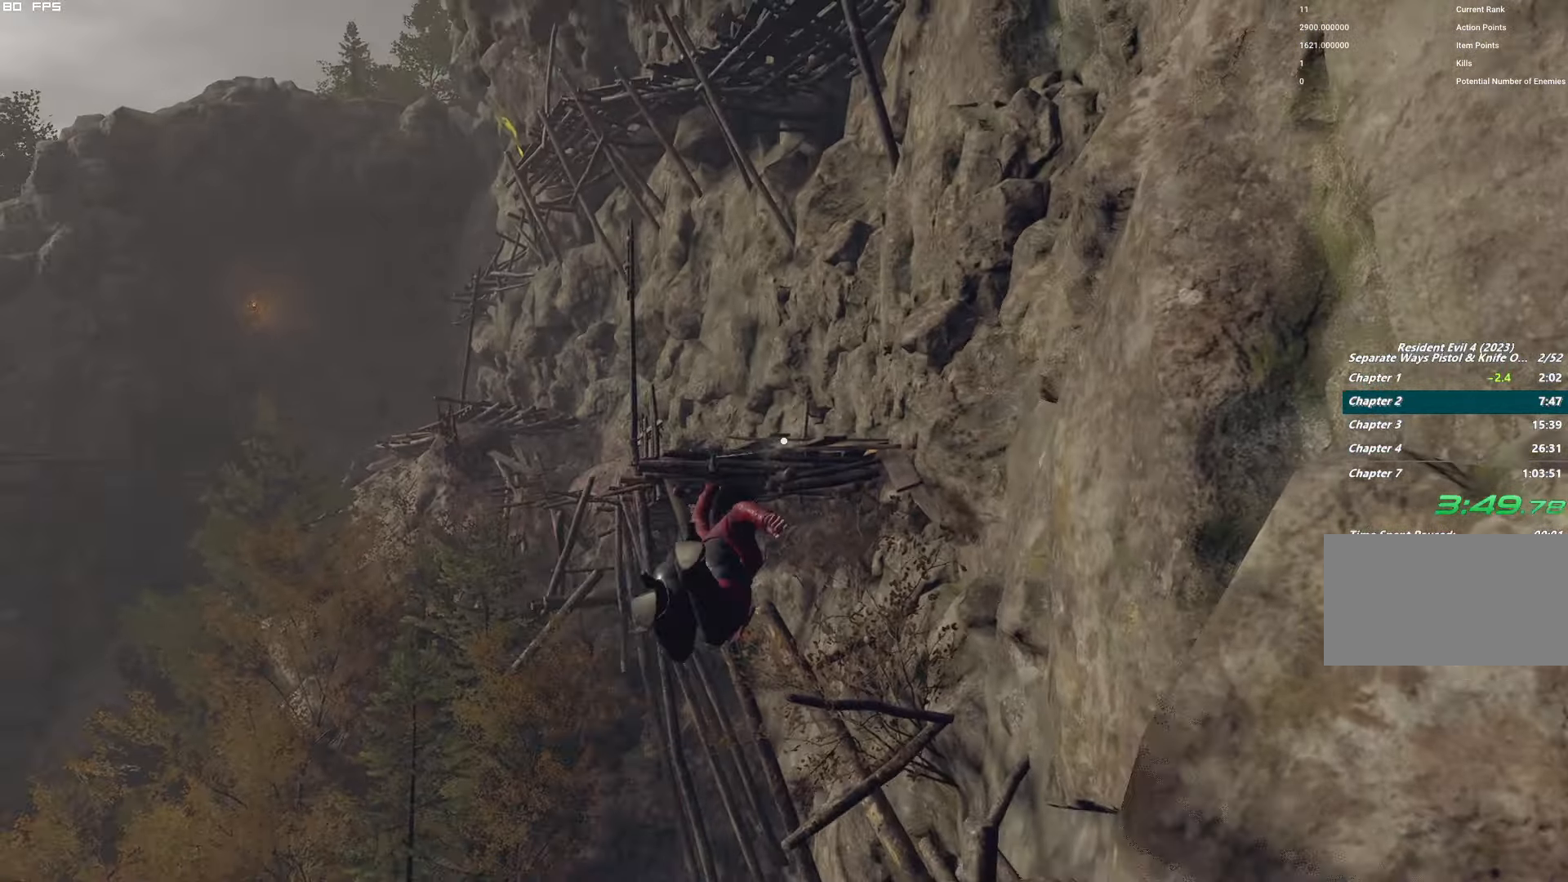
{"keys": [], "mouse": [], "events": []}
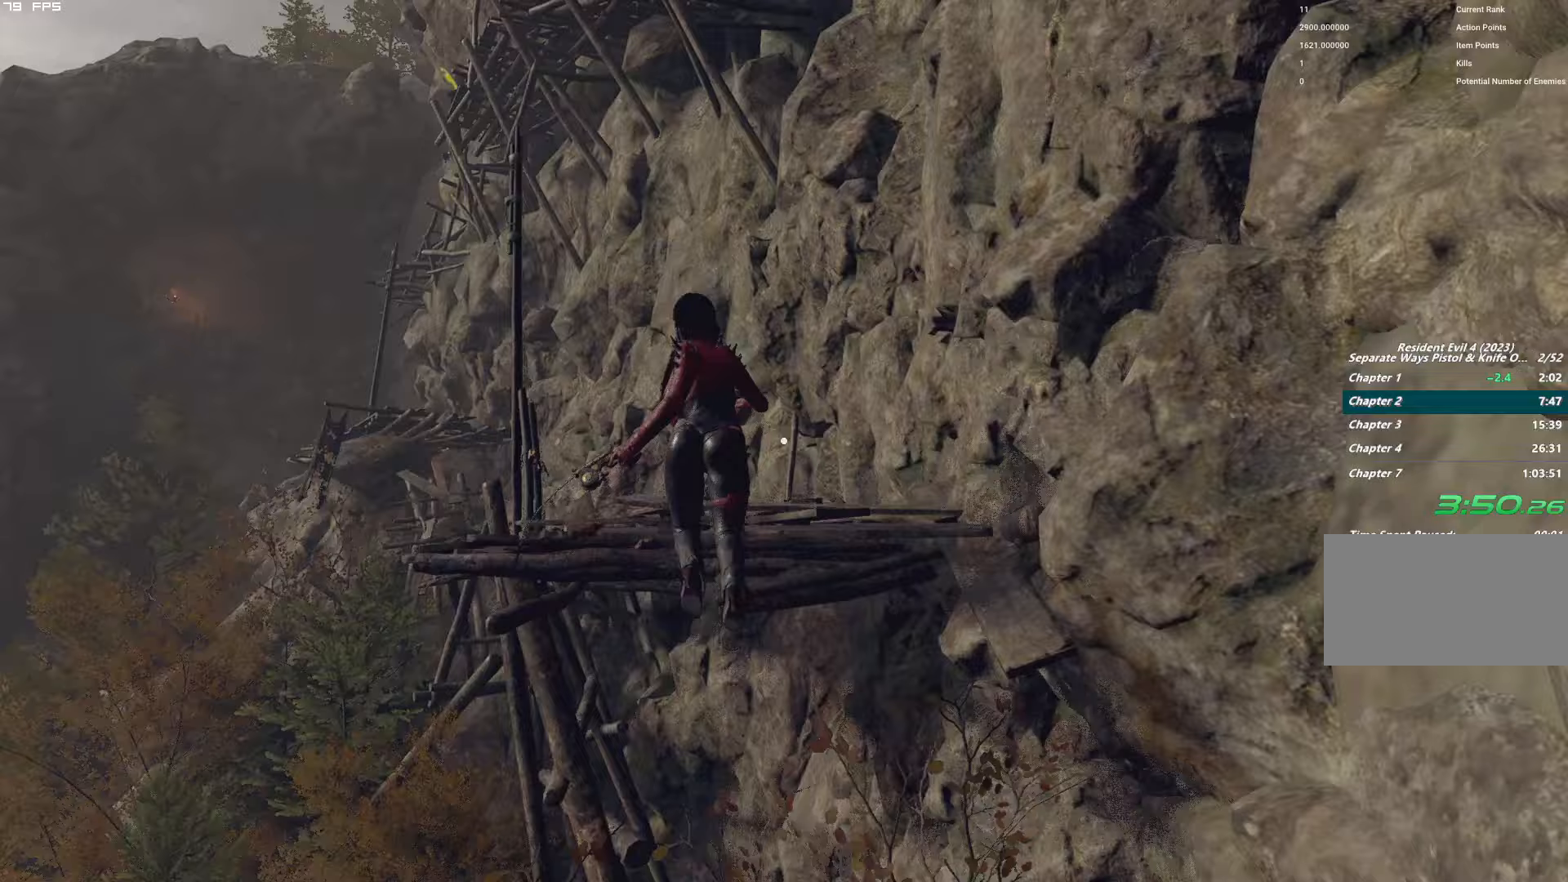
{"keys": ["shift", "w"], "mouse": [], "events": [[350, "w", "down"], [400, "shift", "down"]]}
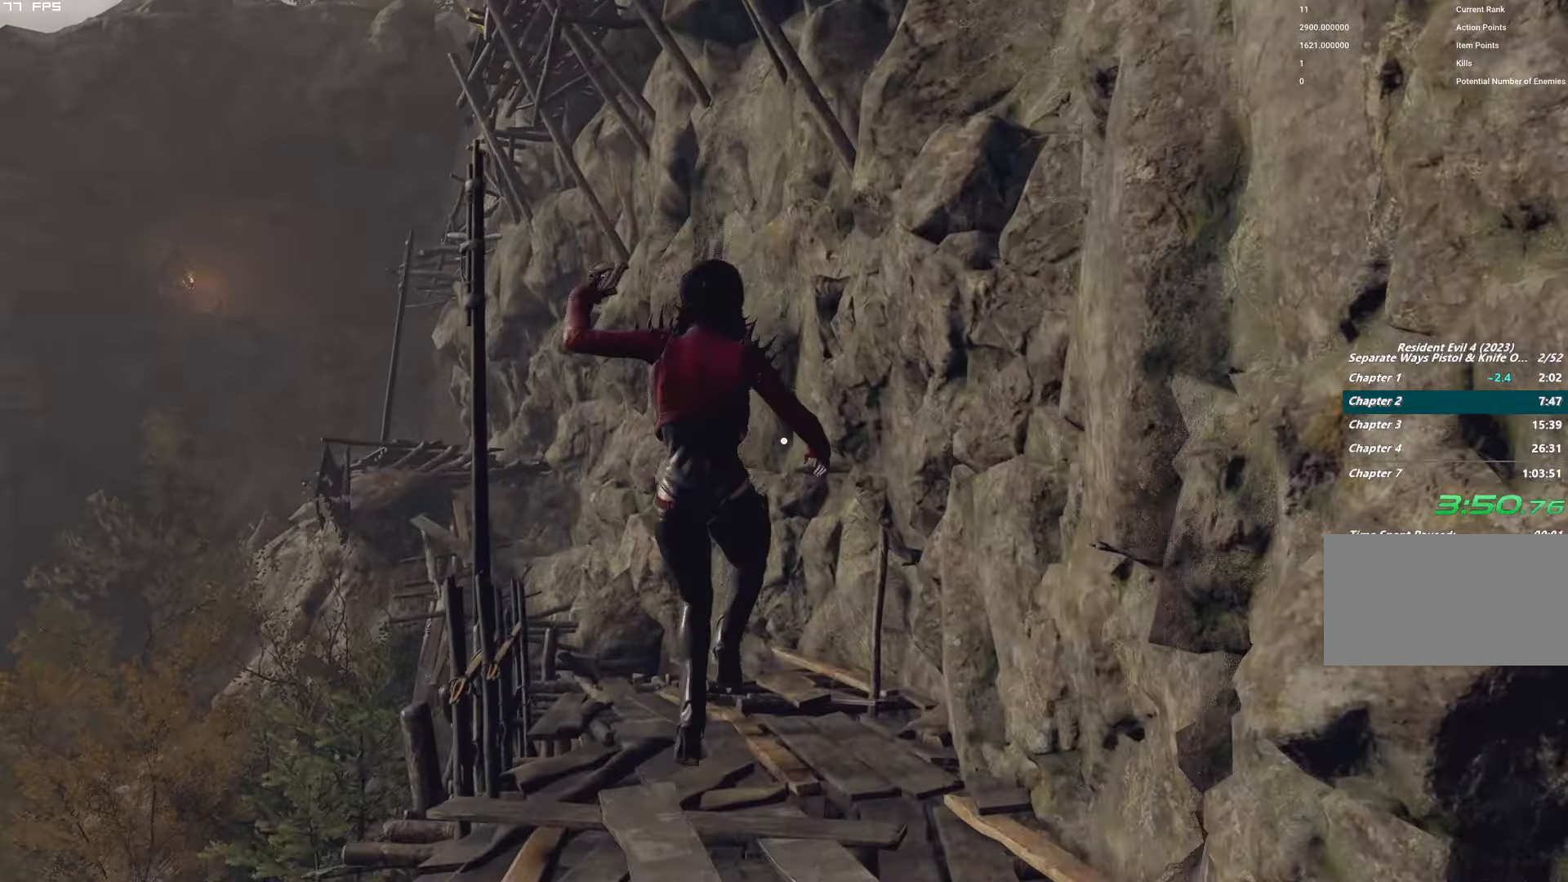
{"keys": ["shift", "w"], "mouse": [], "events": [[333, "mouse_left", "down"], [450, "mouse_left", "up"]]}
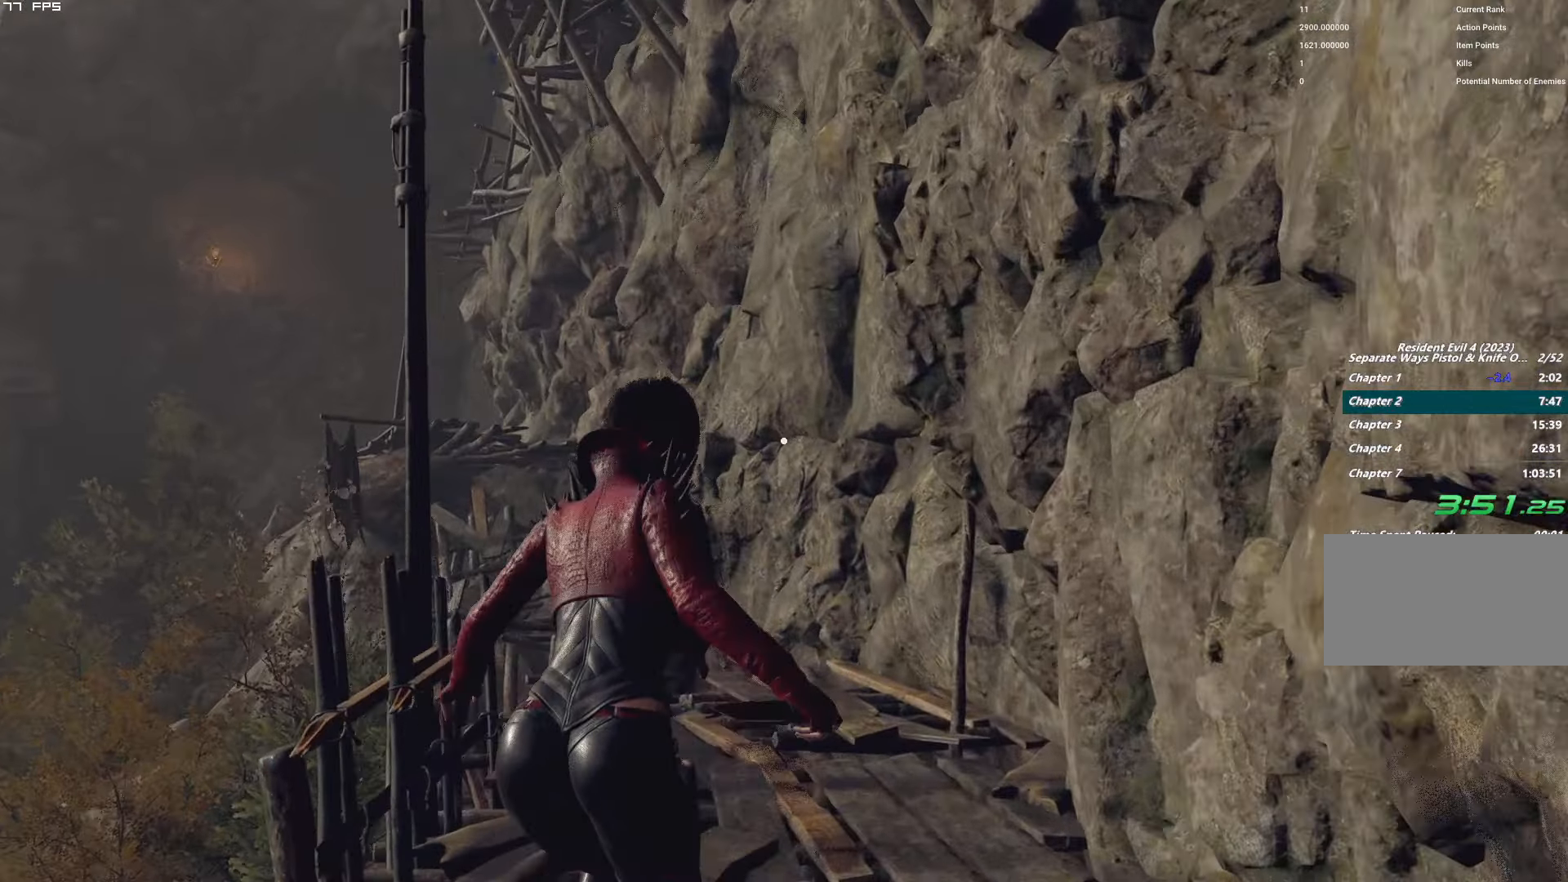
{"keys": [], "mouse": [], "events": [[283, "shift", "up"], [300, "w", "up"]]}
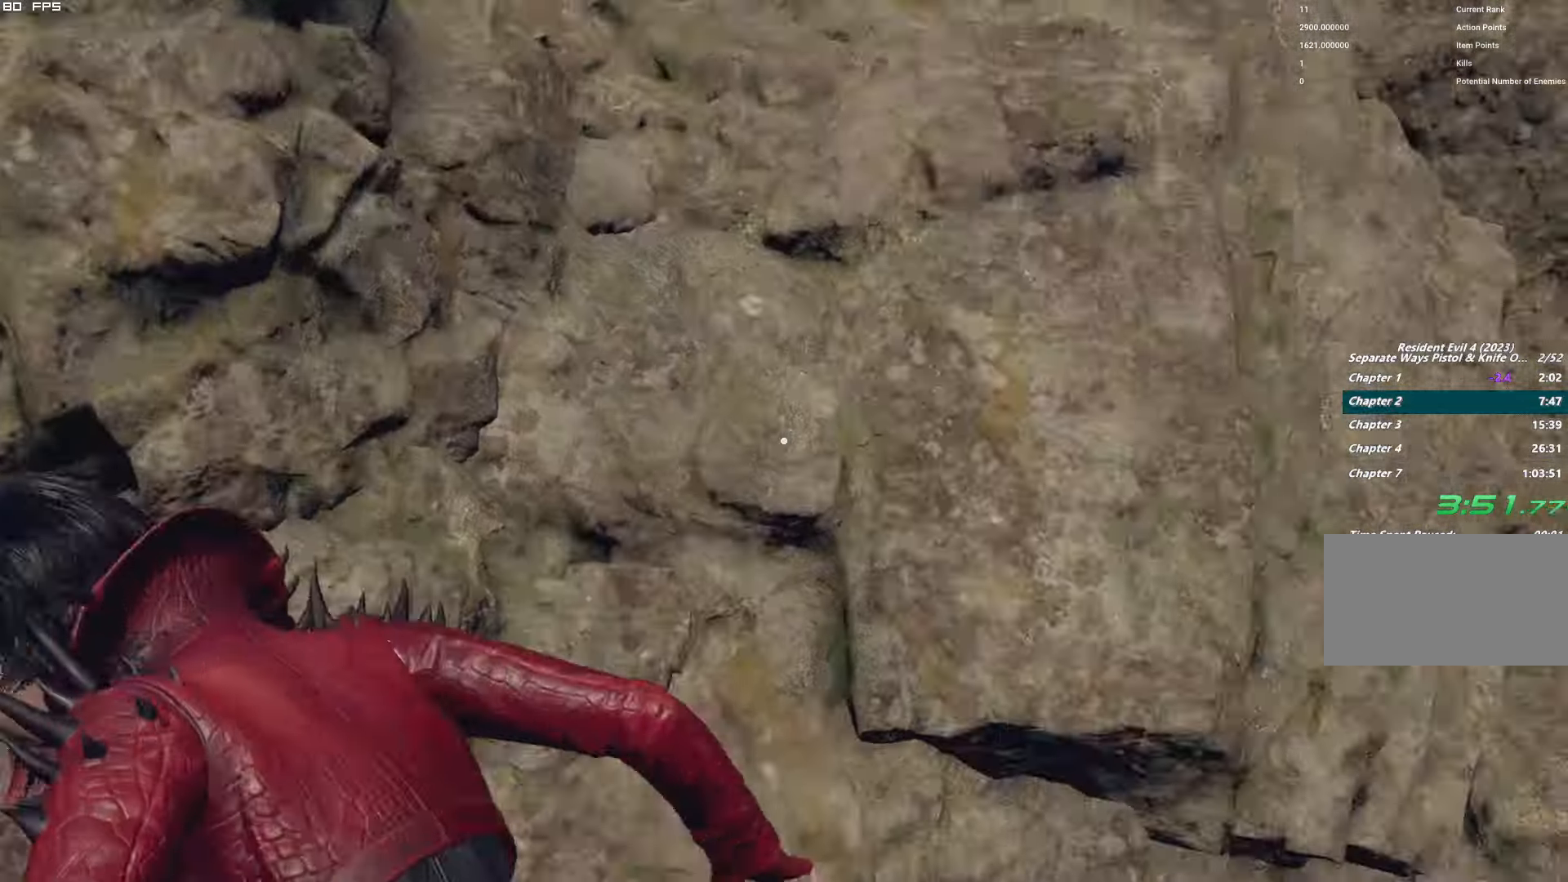
{"keys": ["s"], "mouse": [], "events": [[17, "s", "down"]]}